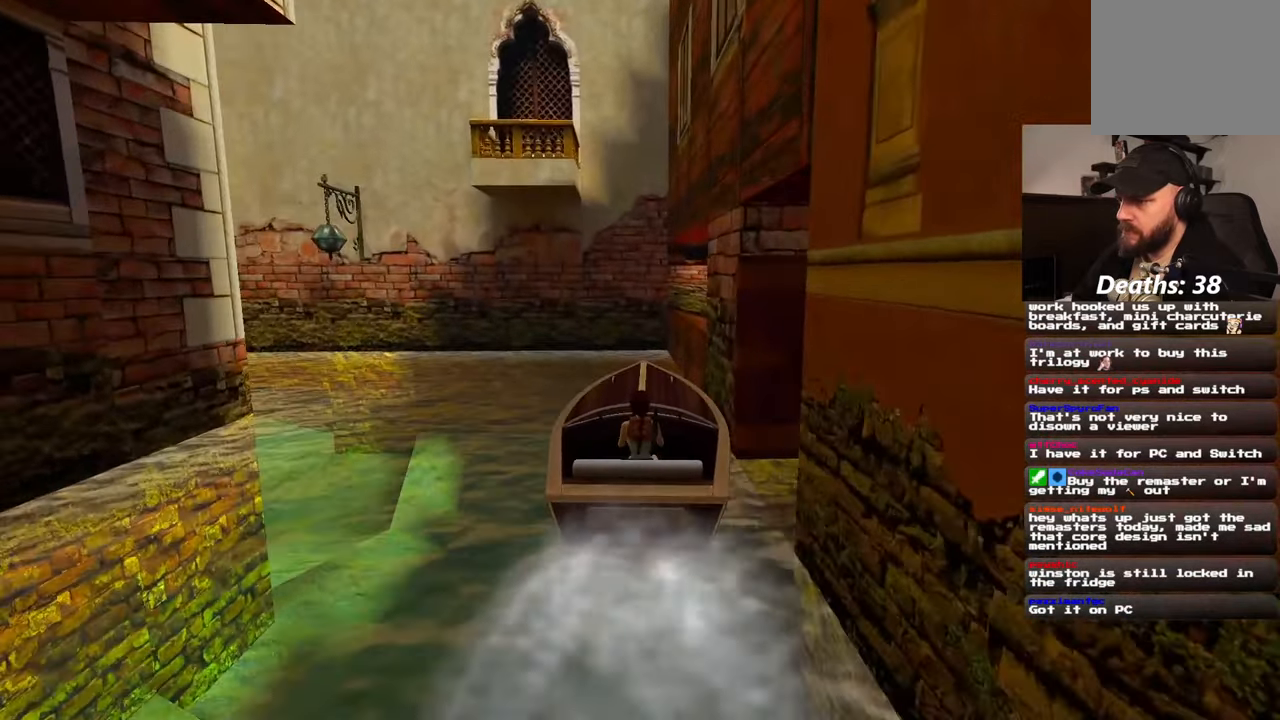
Gameplay with a controller (PlayStation layout); each line is a JSON object with the inputs held at the frame after it. "events" lists button and stick changes between this image and that frame as [ms after this image, input, new state], when the widget could be followed in between. Not read: HOME L2 L3 R2 R3 SQUARE START.
{"buttons": [], "left_stick": "center", "right_stick": "center", "events": []}
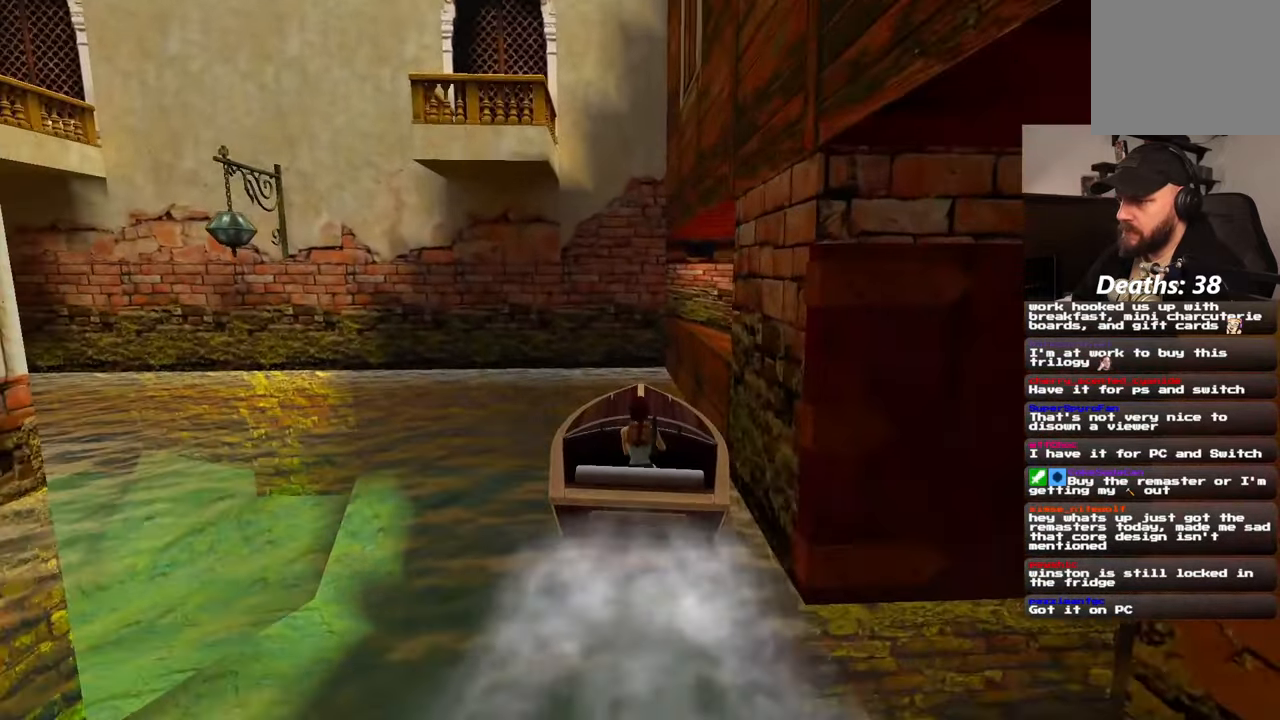
{"buttons": [], "left_stick": "down", "right_stick": "center", "events": [[333, "left_stick", "down"]]}
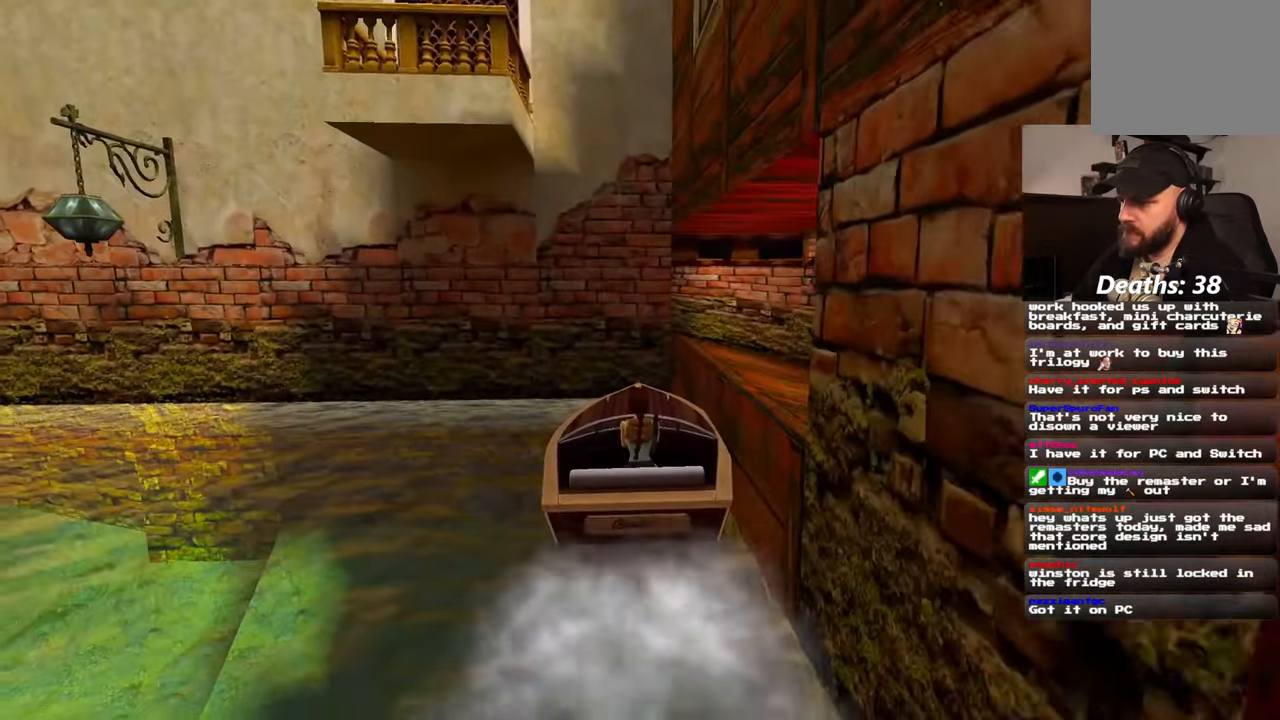
{"buttons": [], "left_stick": "center", "right_stick": "center", "events": [[133, "left_stick", "center"]]}
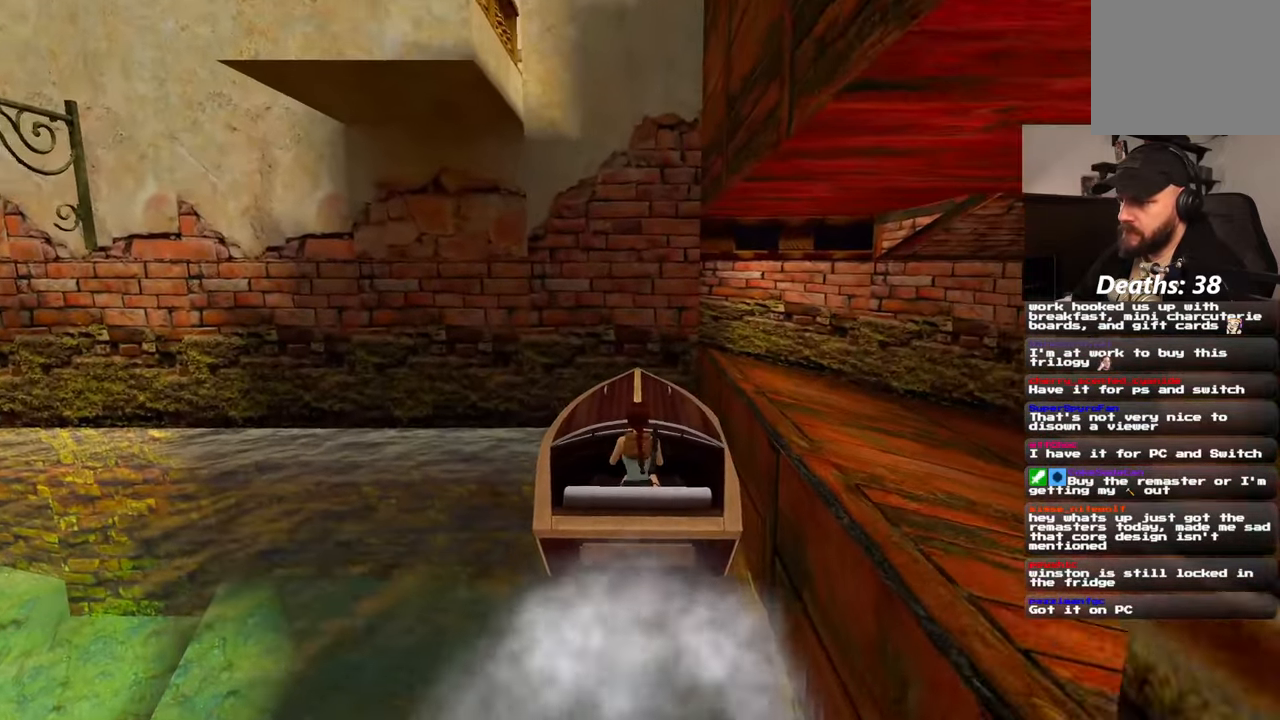
{"buttons": [], "left_stick": "center", "right_stick": "center"}
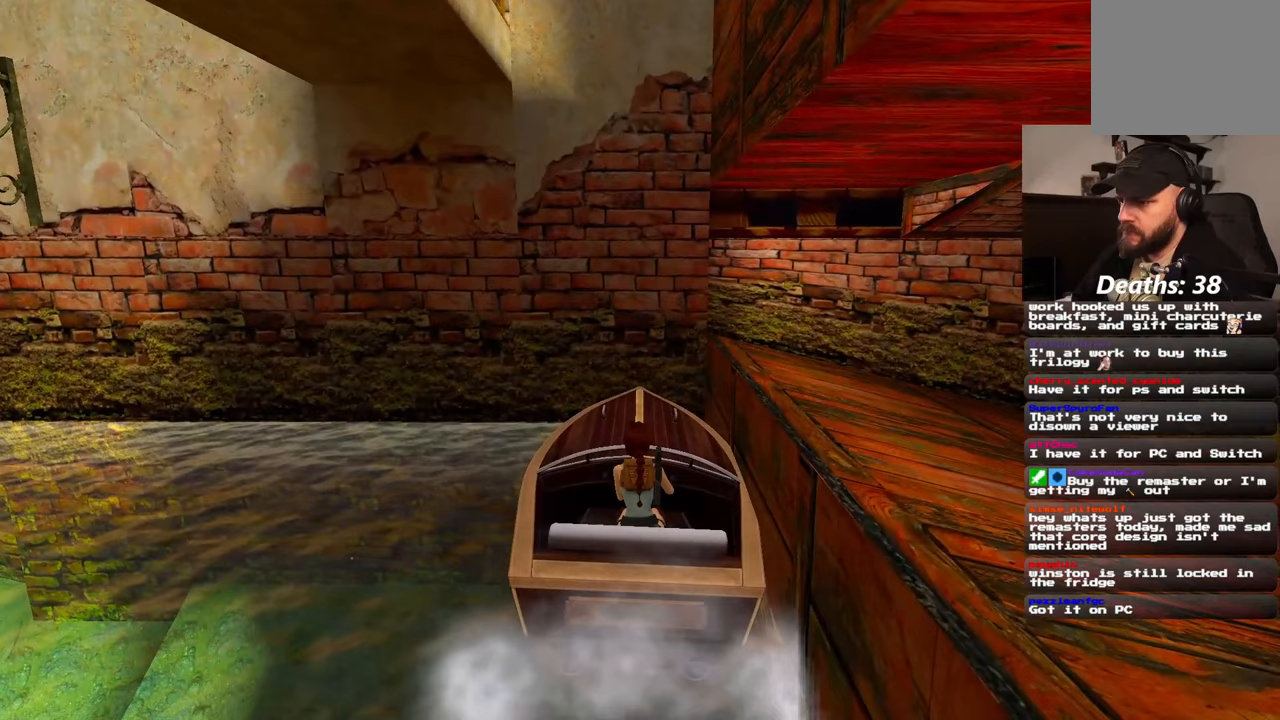
{"buttons": ["CIRCLE"], "left_stick": "center", "right_stick": "center", "events": [[33, "CIRCLE", "down"], [150, "left_stick", "right"], [500, "left_stick", "center"]]}
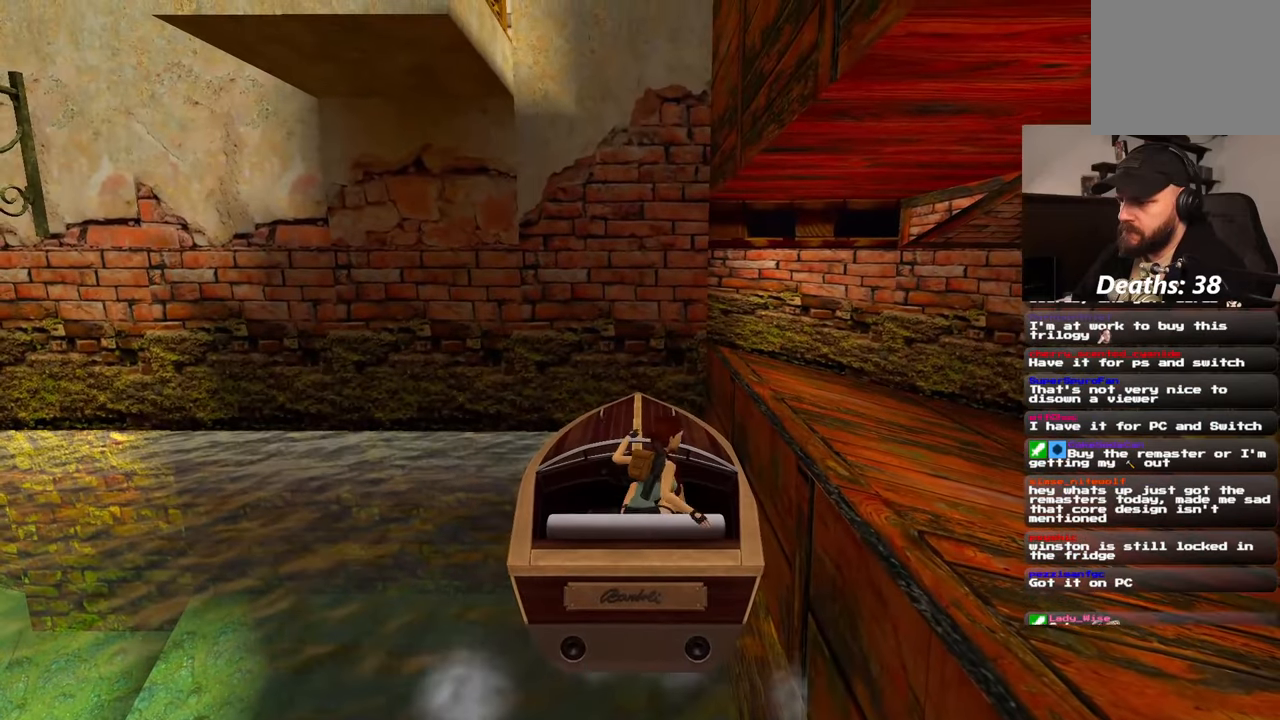
{"buttons": [], "left_stick": "center", "right_stick": "center", "events": [[17, "CIRCLE", "up"]]}
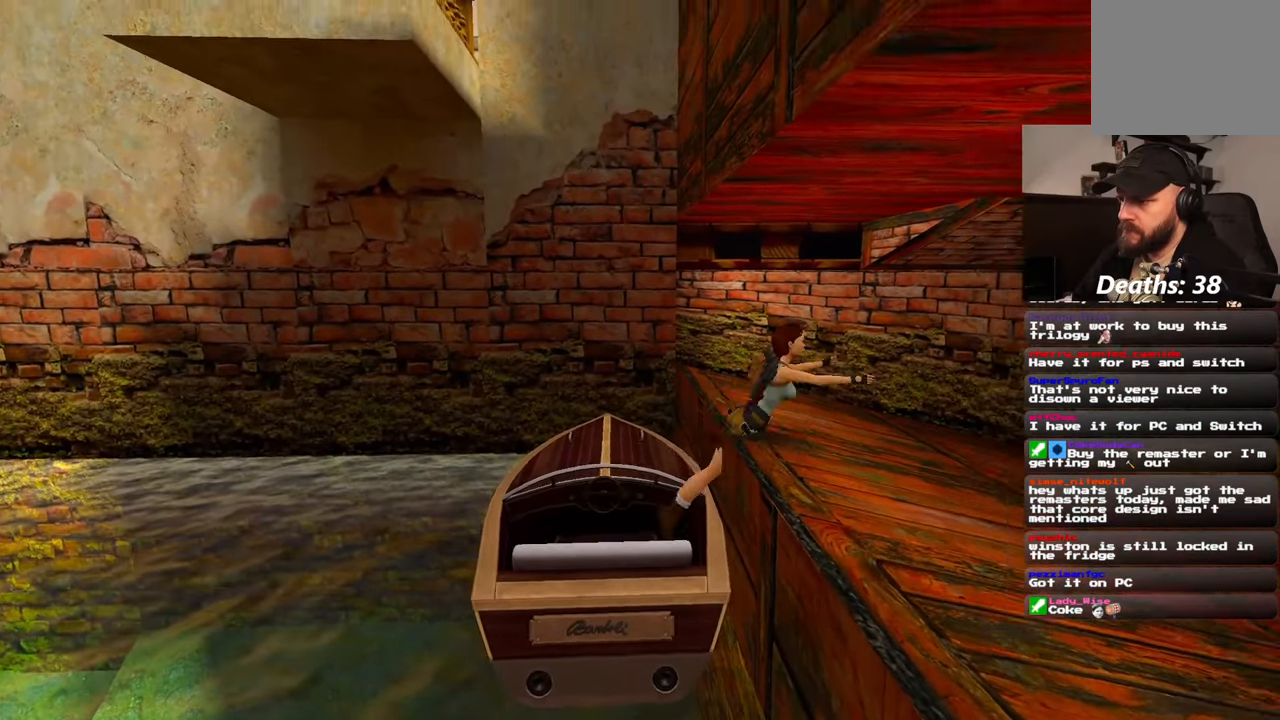
{"buttons": [], "left_stick": "center", "right_stick": "center", "events": [[183, "DPAD_LEFT", "down"], [233, "DPAD_LEFT", "up"]]}
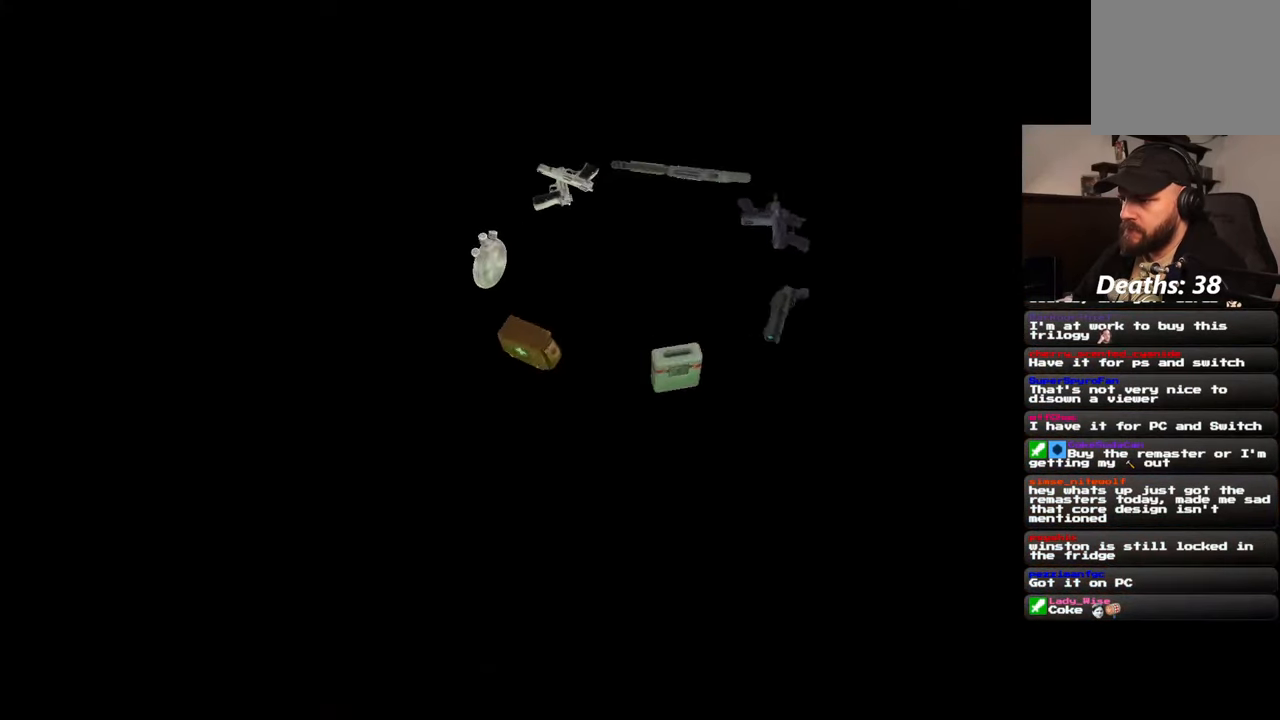
{"buttons": [], "left_stick": "center", "right_stick": "center", "events": []}
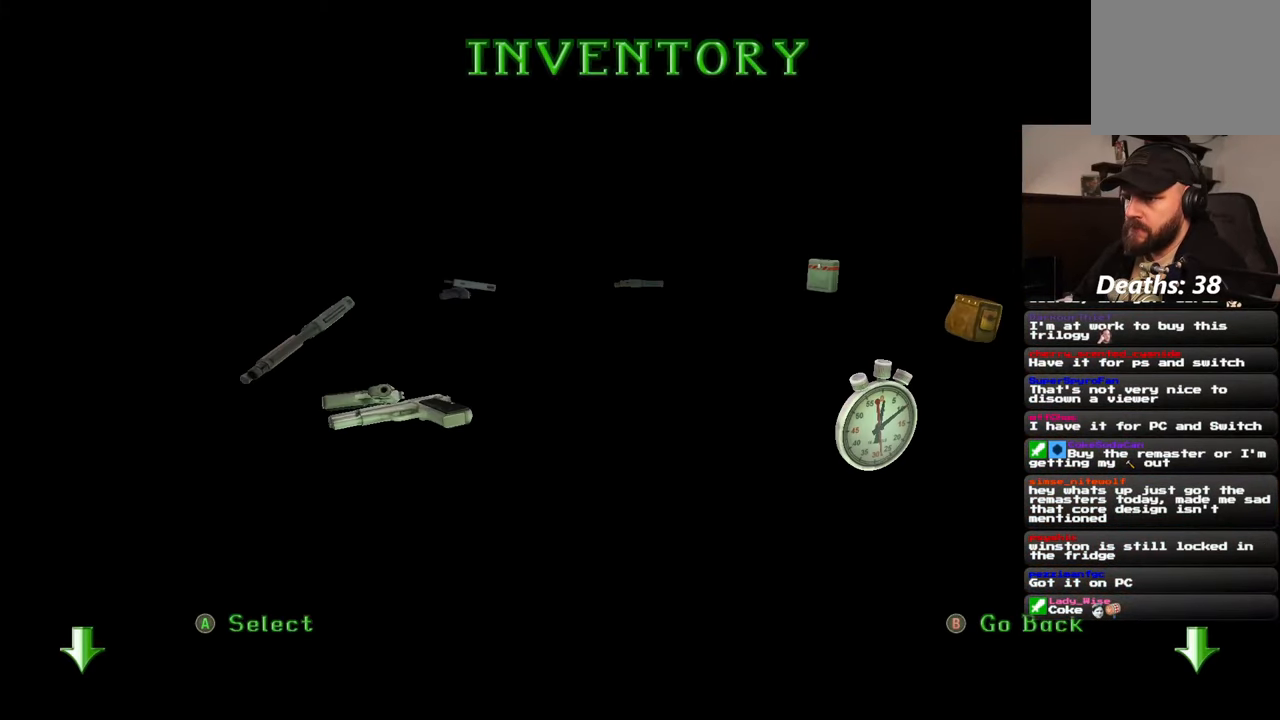
{"buttons": [], "left_stick": "center", "right_stick": "center", "events": []}
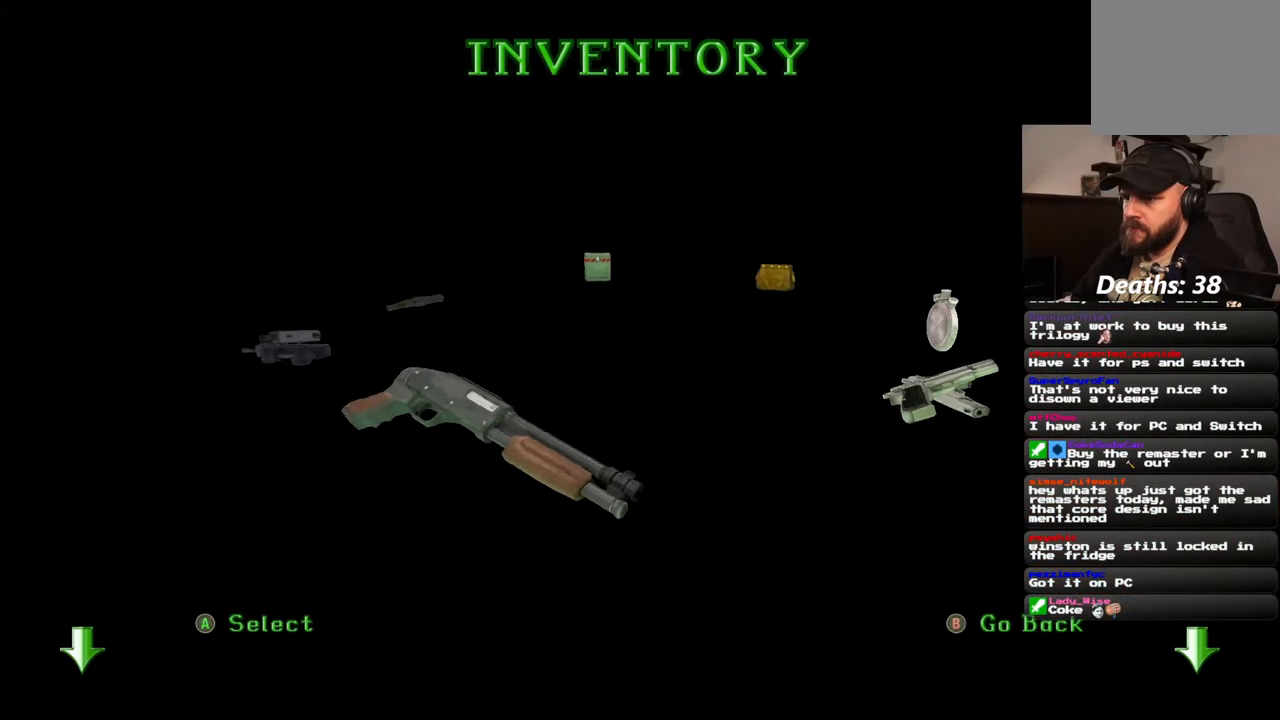
{"buttons": [], "left_stick": "center", "right_stick": "center", "events": []}
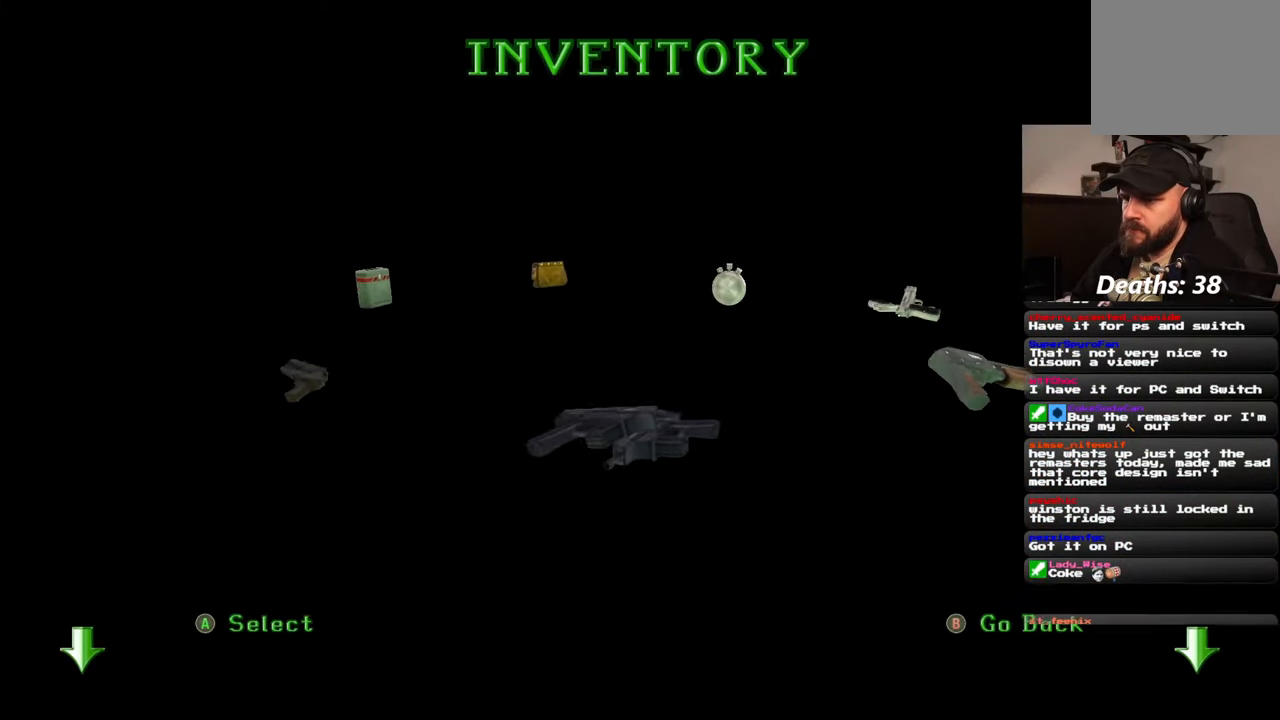
{"buttons": [], "left_stick": "center", "right_stick": "center", "events": []}
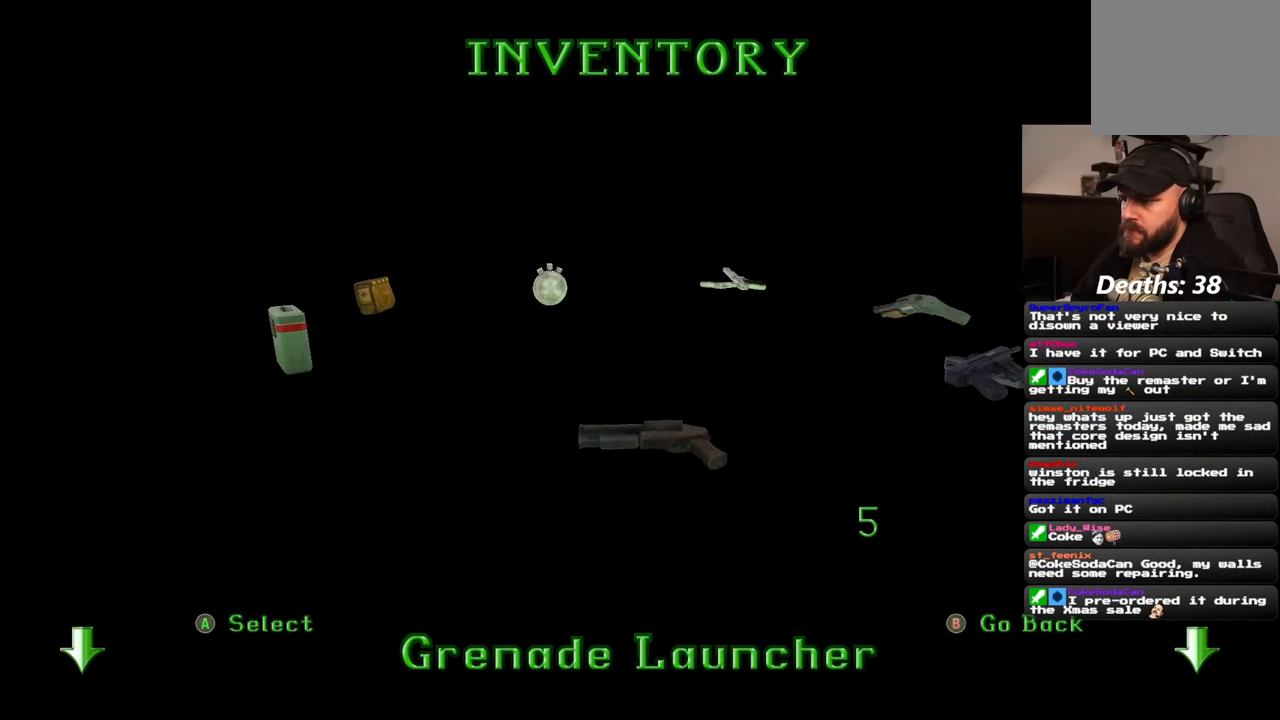
{"buttons": [], "left_stick": "center", "right_stick": "center", "events": []}
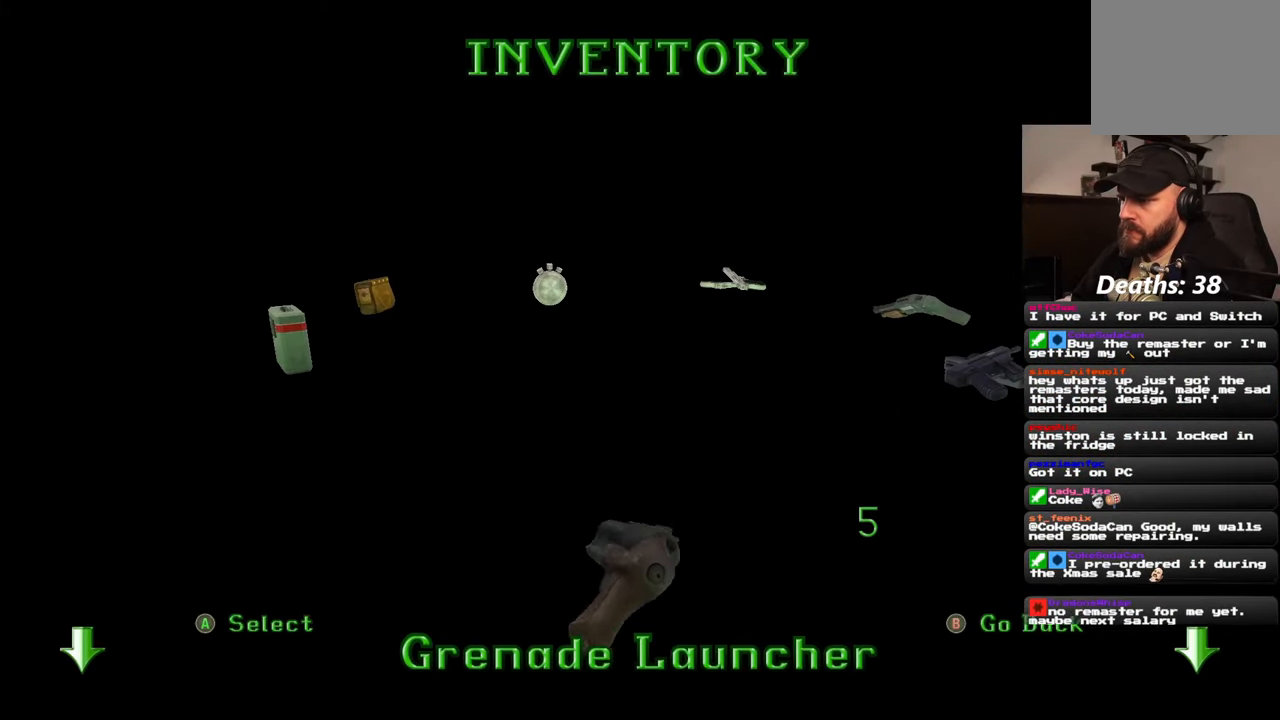
{"buttons": [], "left_stick": "center", "right_stick": "center", "events": [[133, "right_stick", "right"], [367, "right_stick", "center"]]}
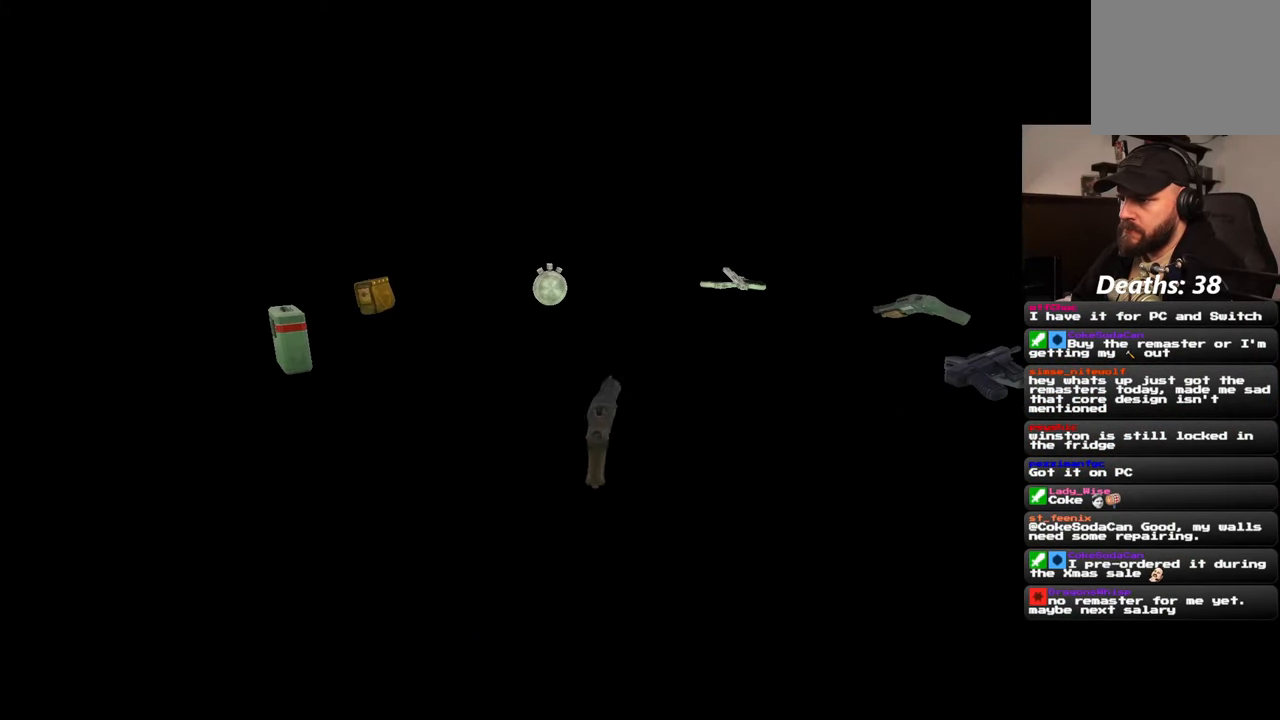
{"buttons": [], "left_stick": "center", "right_stick": "center", "events": []}
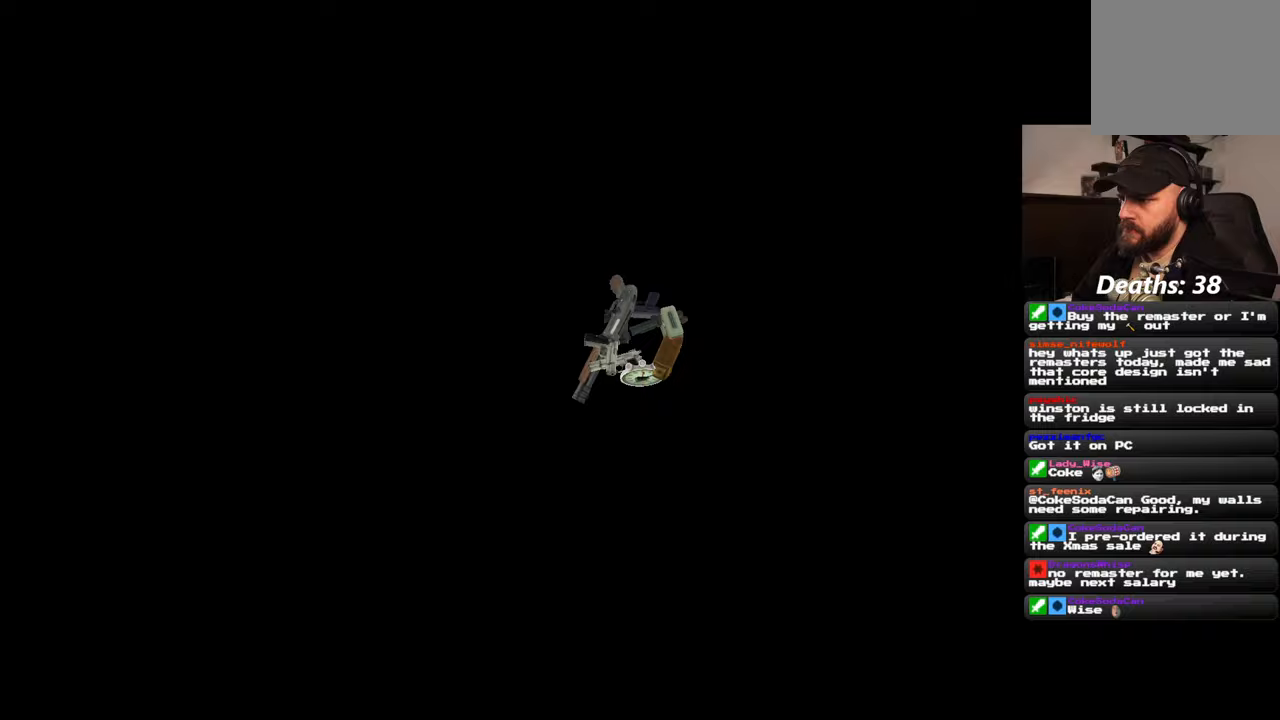
{"buttons": [], "left_stick": "up", "right_stick": "center", "events": [[433, "left_stick", "up"]]}
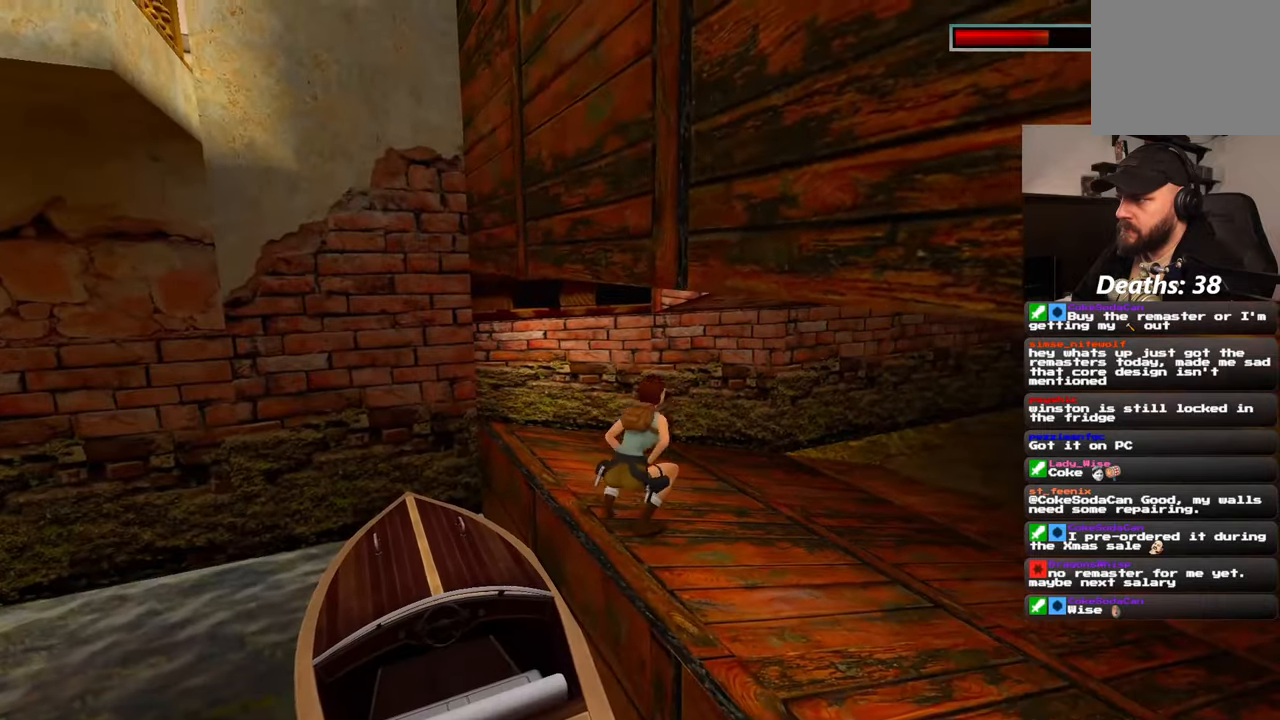
{"buttons": [], "left_stick": "up", "right_stick": "center"}
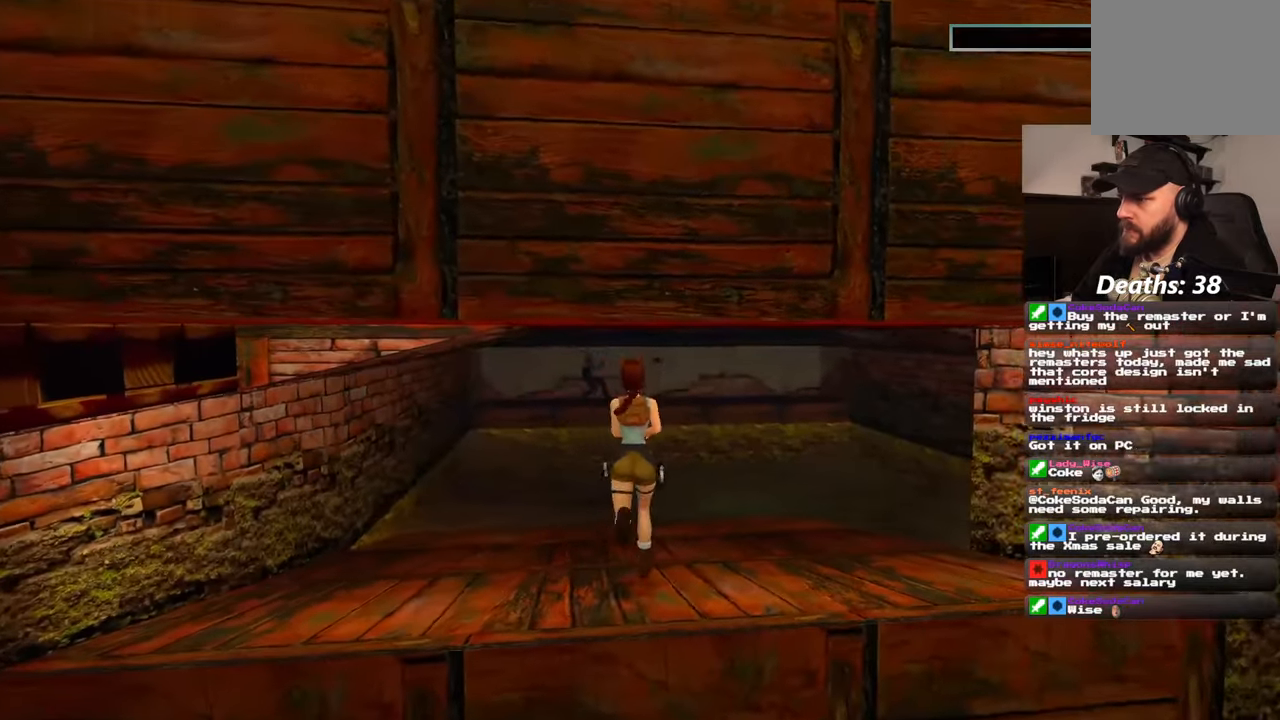
{"buttons": [], "left_stick": "up", "right_stick": "center", "events": []}
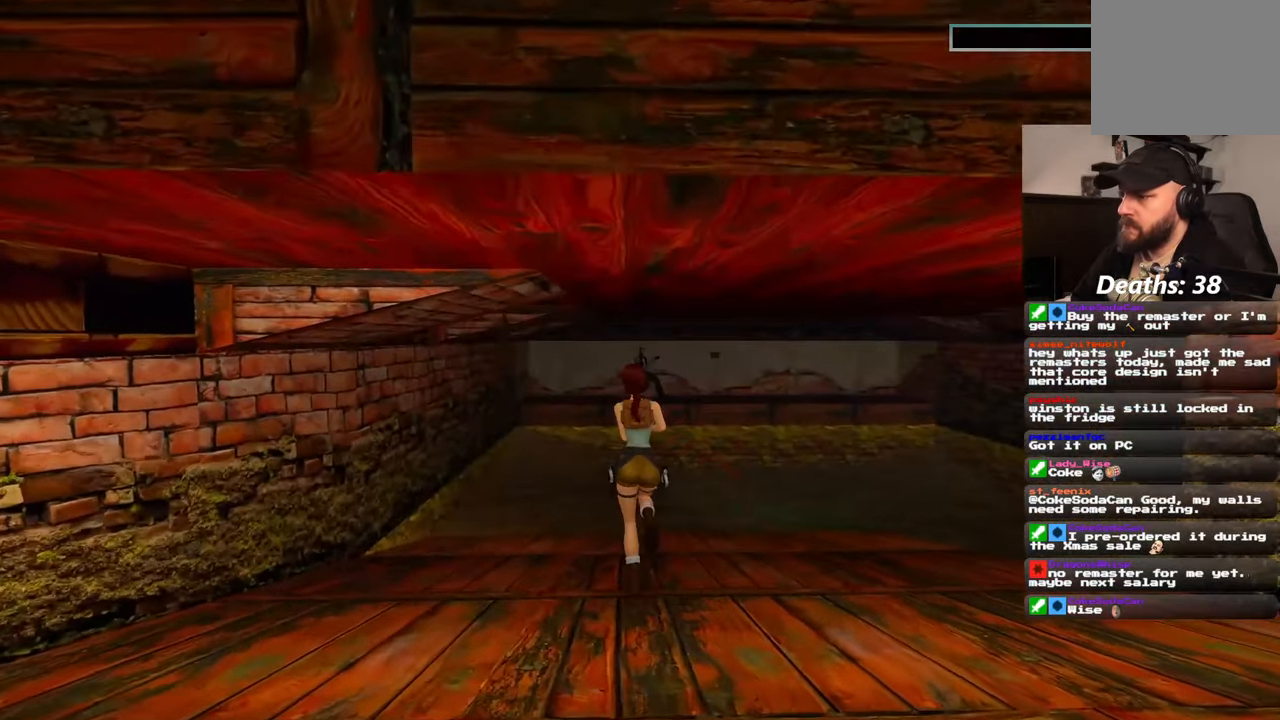
{"buttons": [], "left_stick": "up-left", "right_stick": "center", "events": [[83, "left_stick", "up-left"]]}
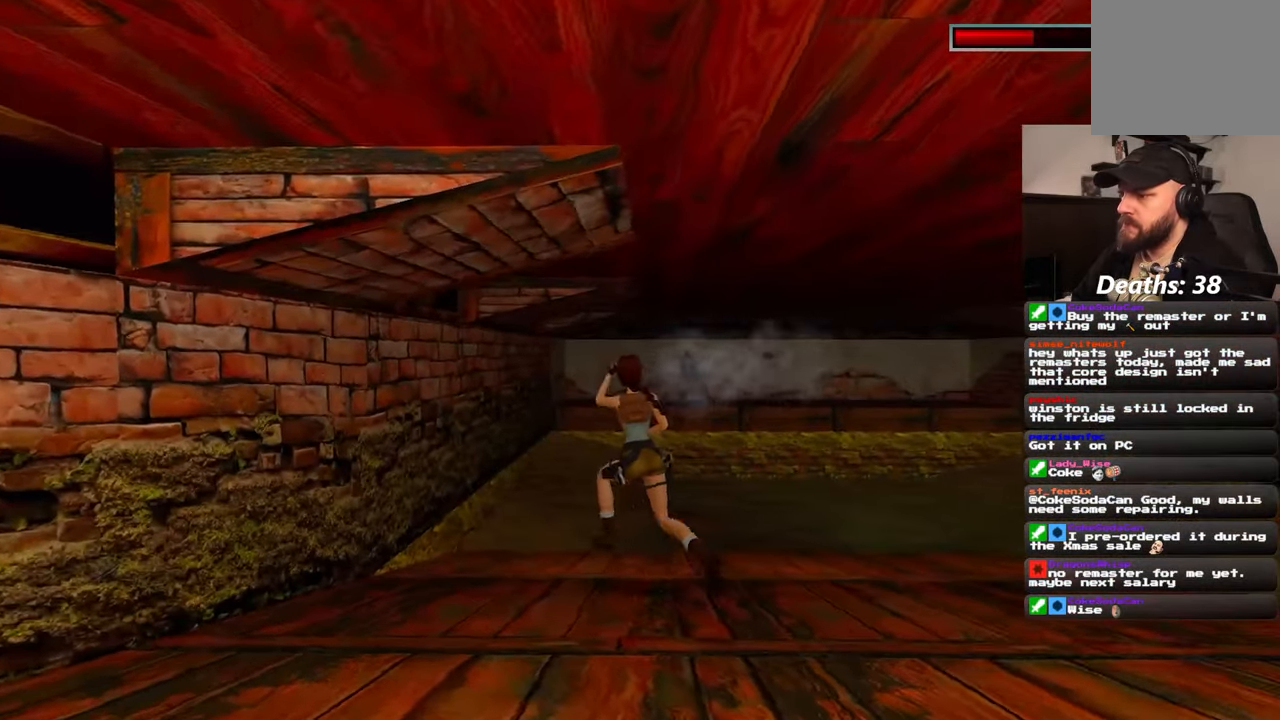
{"buttons": [], "left_stick": "up-left", "right_stick": "center", "events": []}
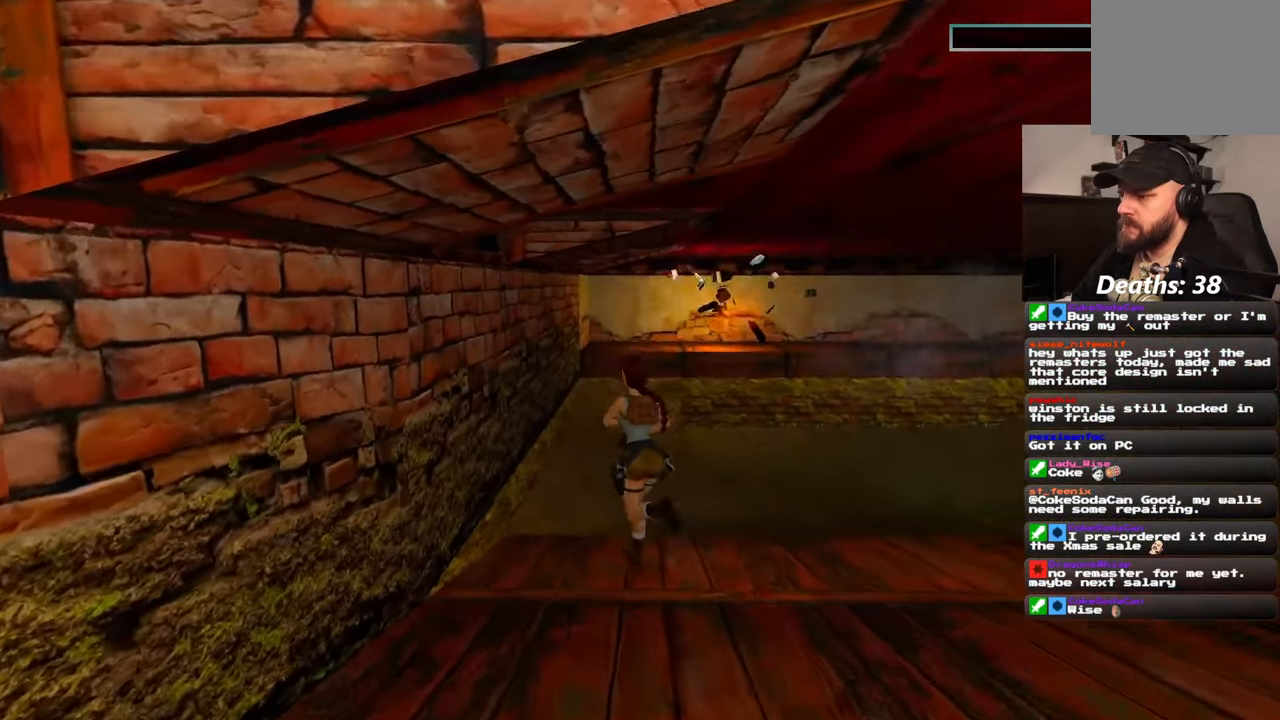
{"buttons": [], "left_stick": "up", "right_stick": "center", "events": [[133, "left_stick", "up"]]}
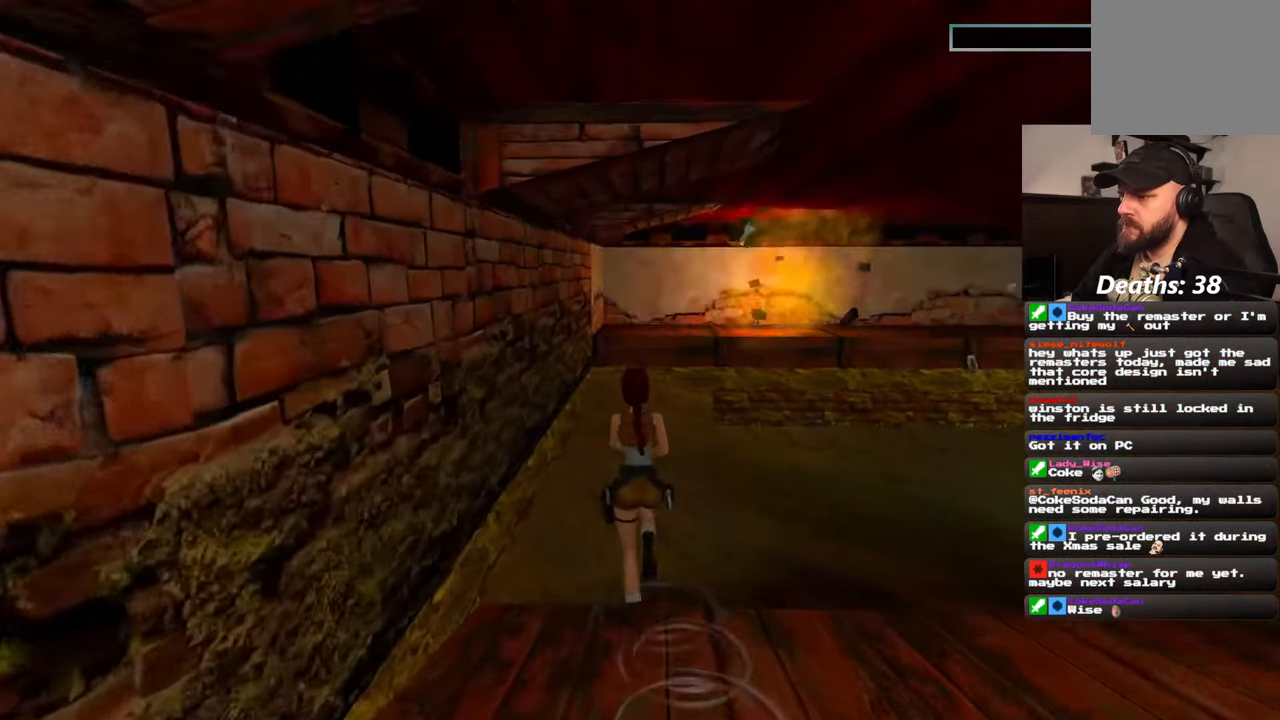
{"buttons": [], "left_stick": "up", "right_stick": "center", "events": []}
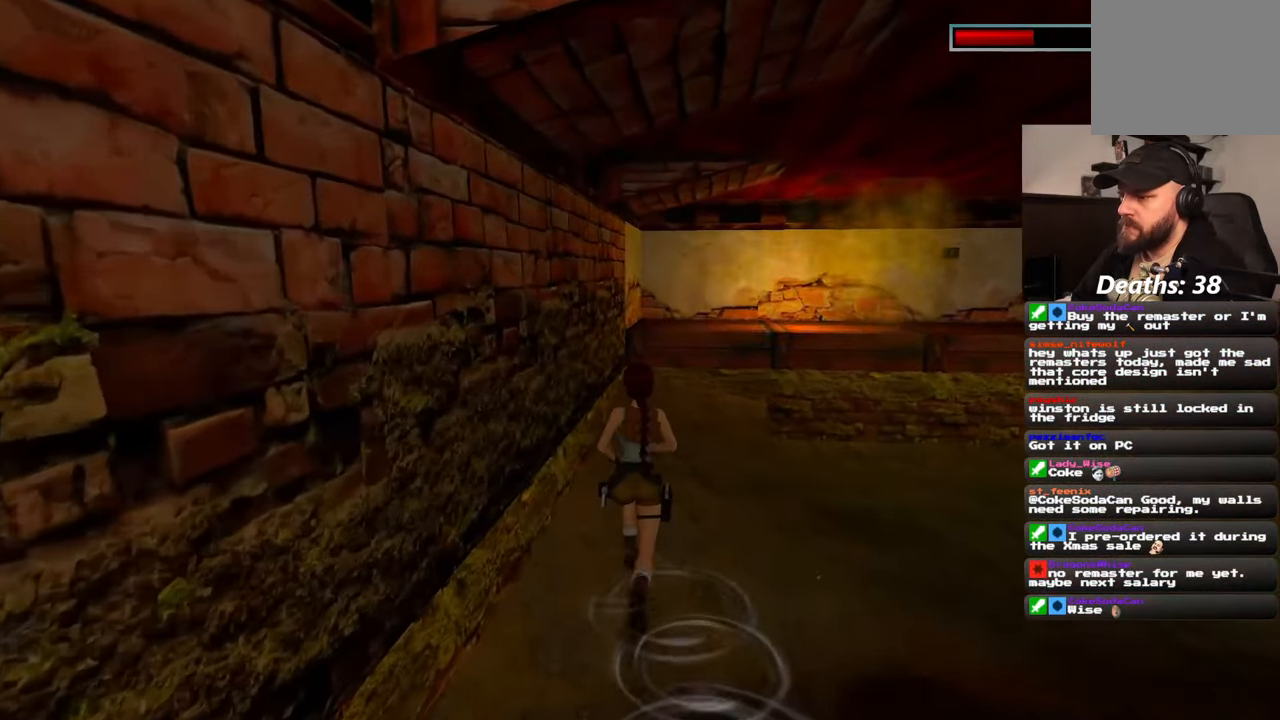
{"buttons": [], "left_stick": "up", "right_stick": "center", "events": []}
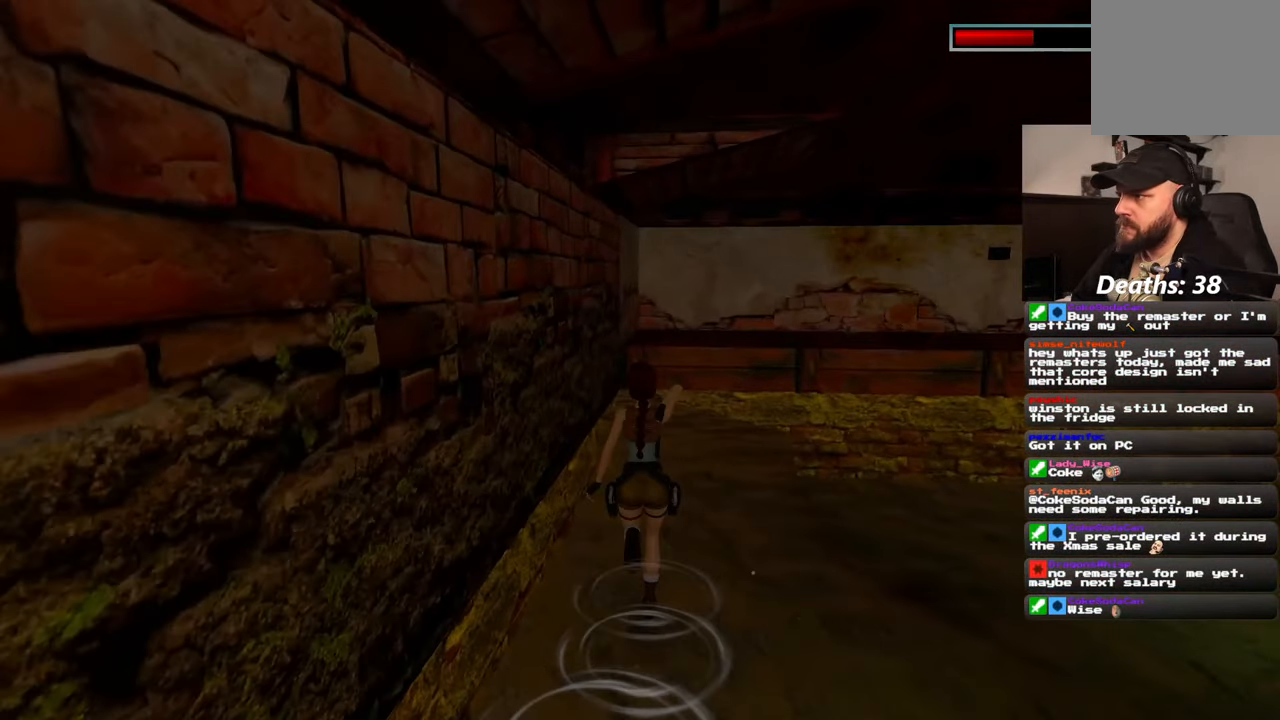
{"buttons": [], "left_stick": "up-right", "right_stick": "center", "events": [[150, "left_stick", "up-right"]]}
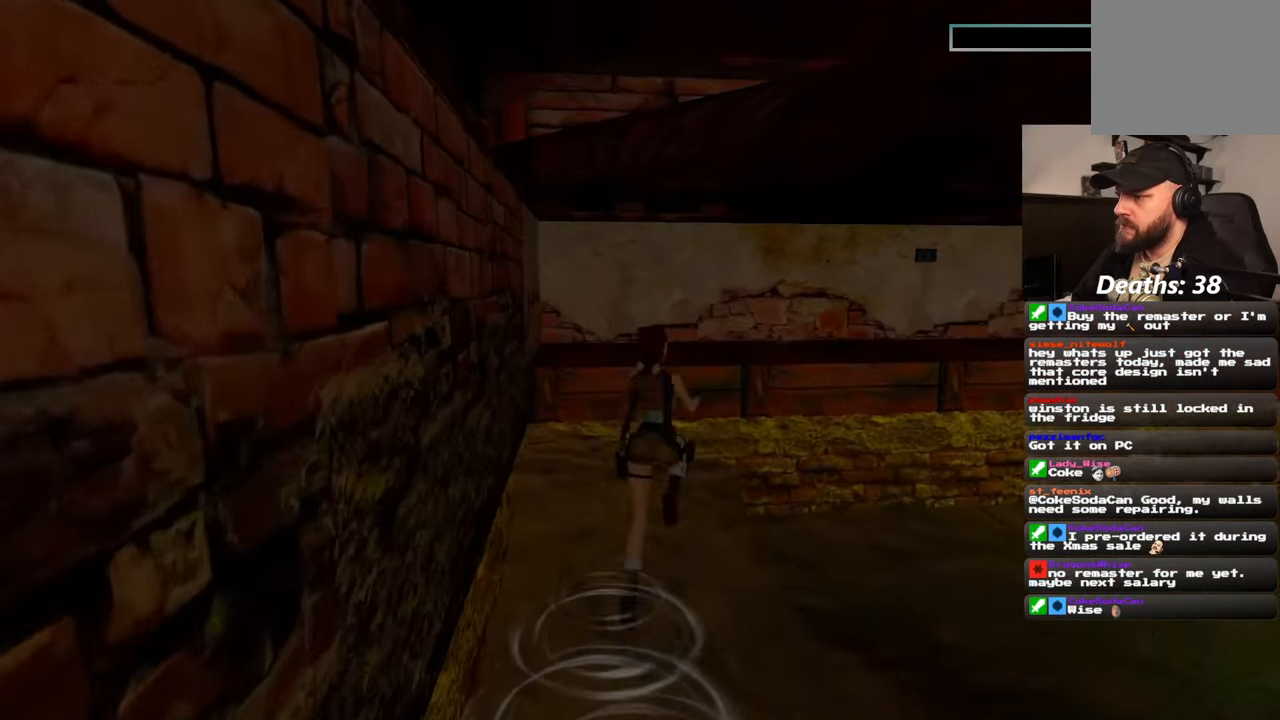
{"buttons": [], "left_stick": "up-right", "right_stick": "center", "events": [[150, "left_stick", "up"], [350, "left_stick", "up-right"]]}
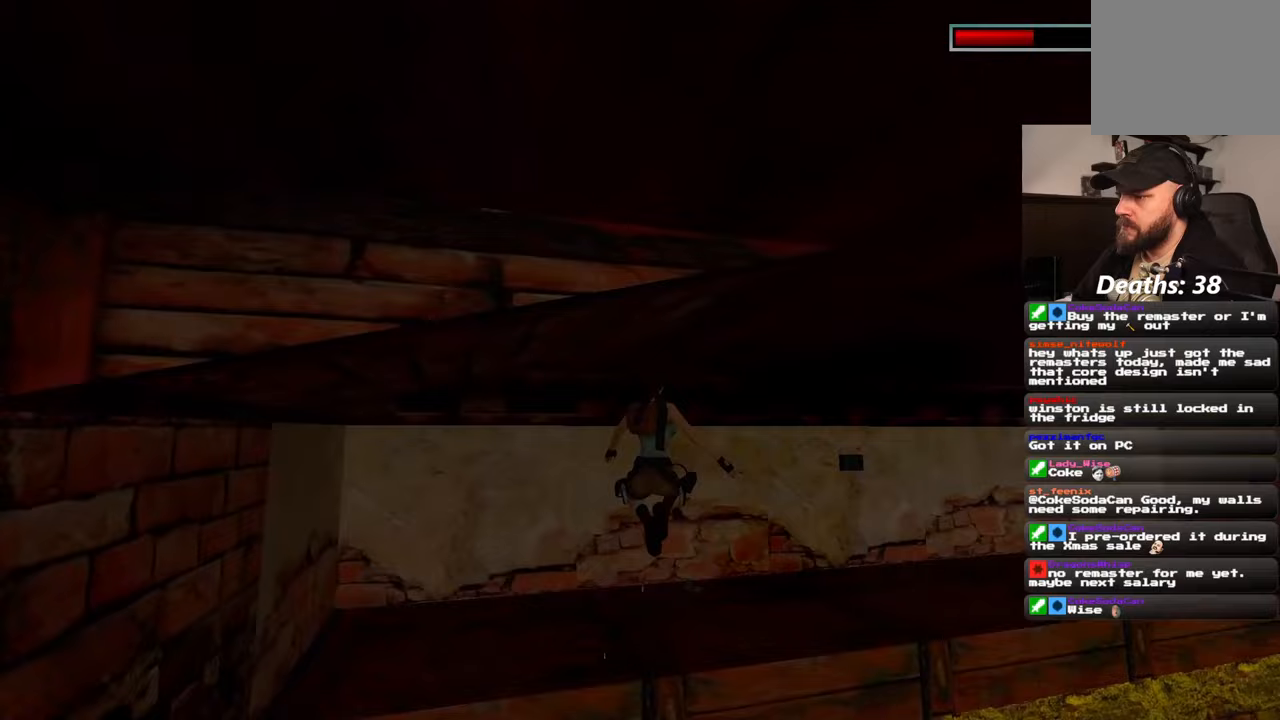
{"buttons": [], "left_stick": "up-right", "right_stick": "left", "events": [[433, "right_stick", "left"]]}